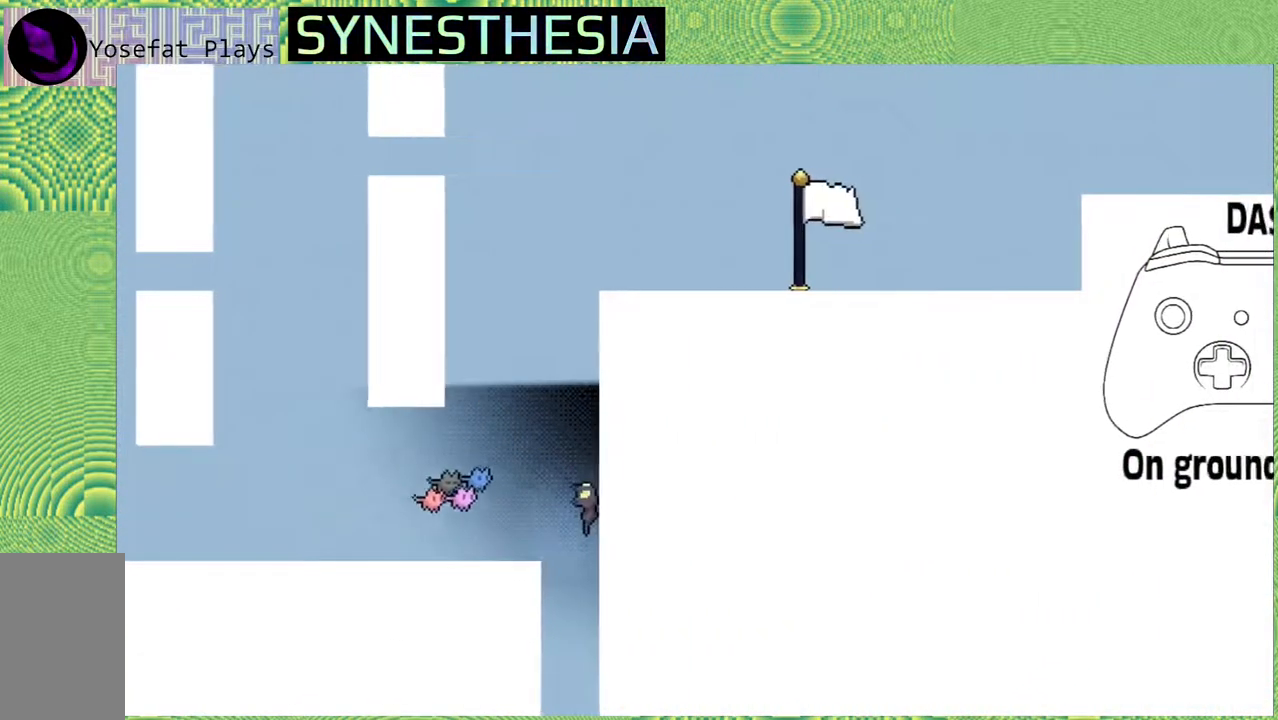
Gameplay with a controller (Nintendo layout); each line is a JSON object with the inputs held at the frame after it (dt_ms = milliseconds from this image to that frame). "events" lists button and stick changes between this image and that frame as [ms after this image, input, new state], when the widget could be followed in between. Not read: L3 R3.
{"dt_ms": 500, "buttons": ["R2"], "left_stick": "up-right", "right_stick": "center", "events": [[50, "left_stick", "up-right"]]}
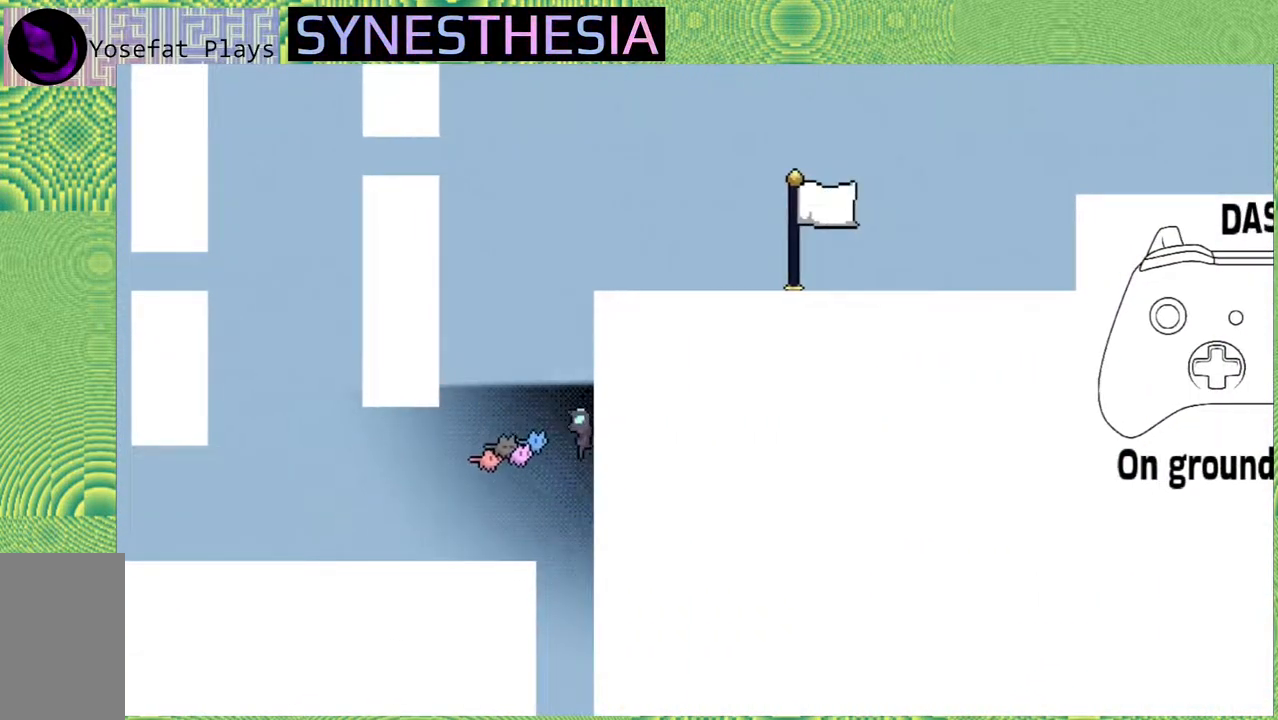
{"dt_ms": 500, "buttons": ["R2"], "left_stick": "up", "right_stick": "center", "events": [[483, "left_stick", "up"]]}
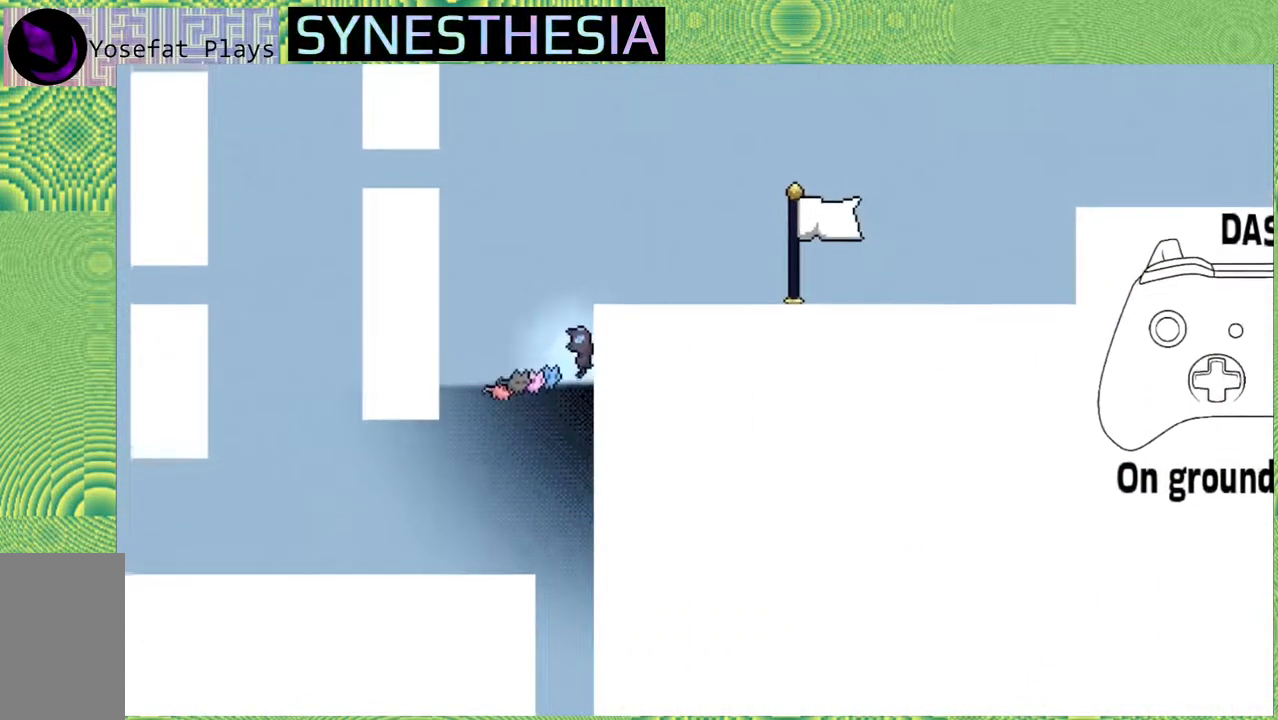
{"dt_ms": 500, "buttons": [], "left_stick": "up-right", "right_stick": "center", "events": [[50, "B", "down"], [300, "left_stick", "up-right"], [400, "B", "up"], [483, "R2", "up"]]}
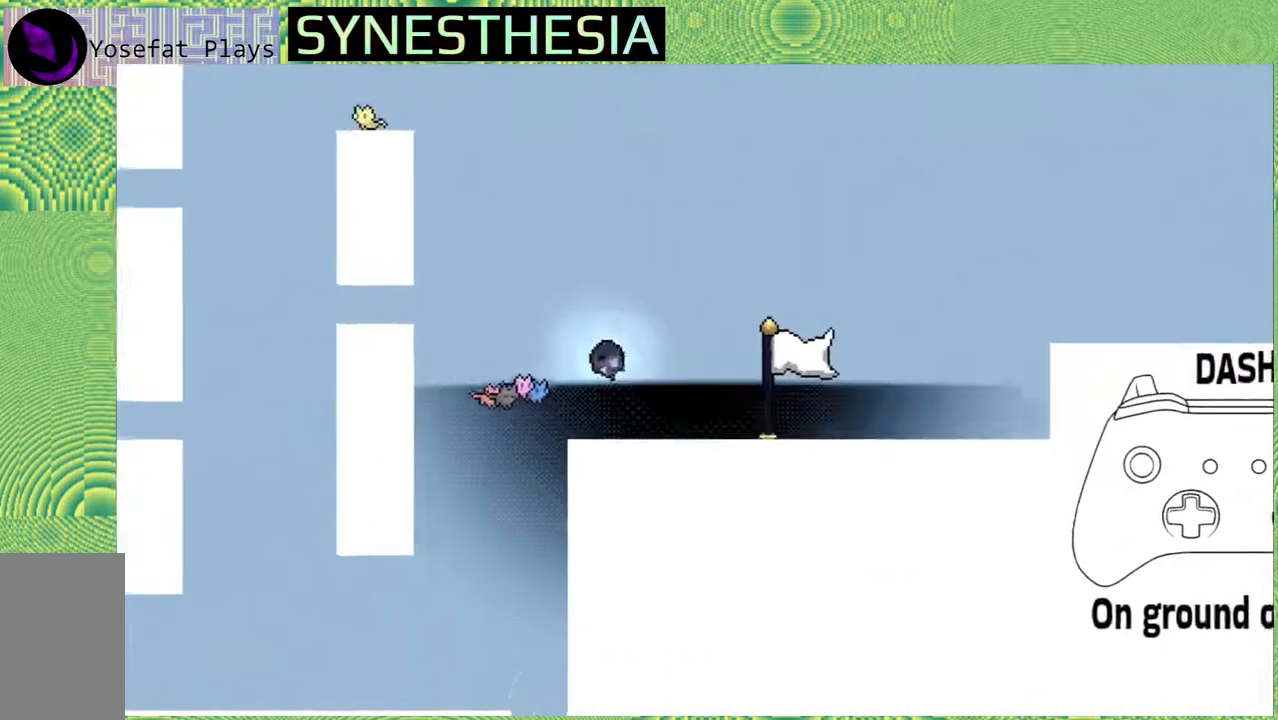
{"dt_ms": 1000, "buttons": [], "left_stick": "left", "right_stick": "center"}
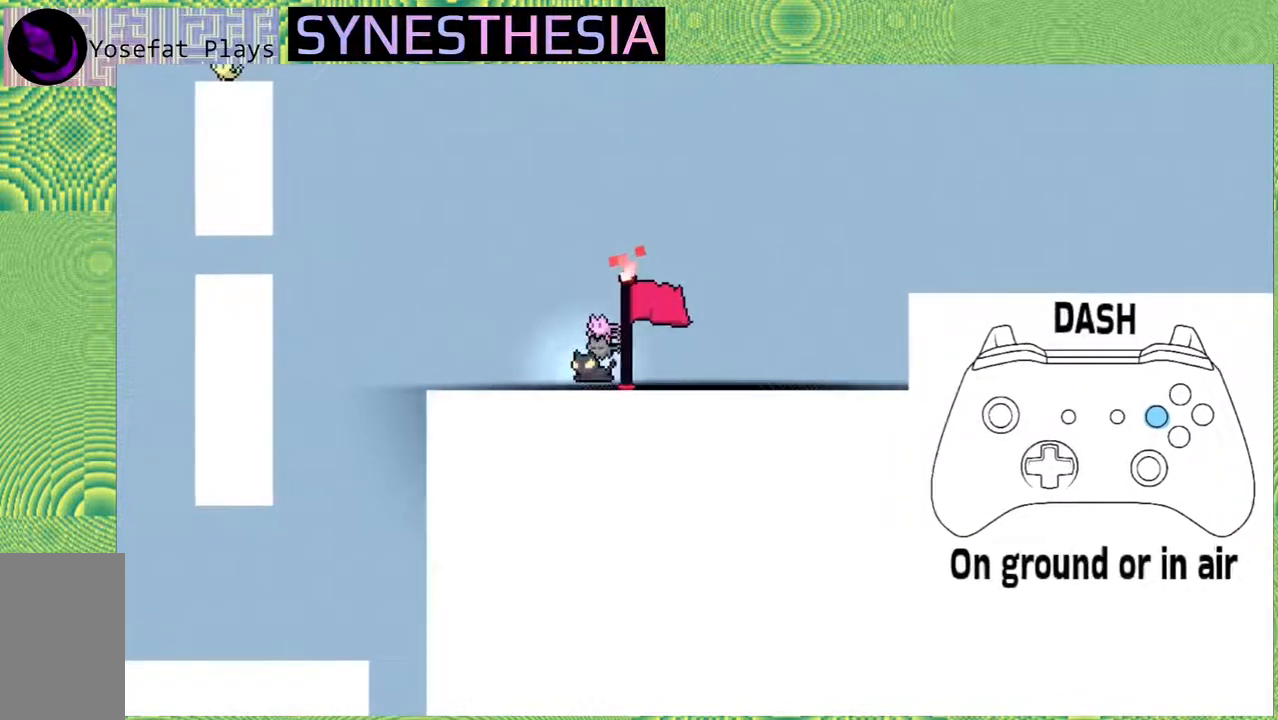
{"dt_ms": 500, "buttons": ["B", "Y"], "left_stick": "up-left", "right_stick": "center", "events": [[33, "left_stick", "up-left"], [67, "B", "down"], [433, "Y", "down"]]}
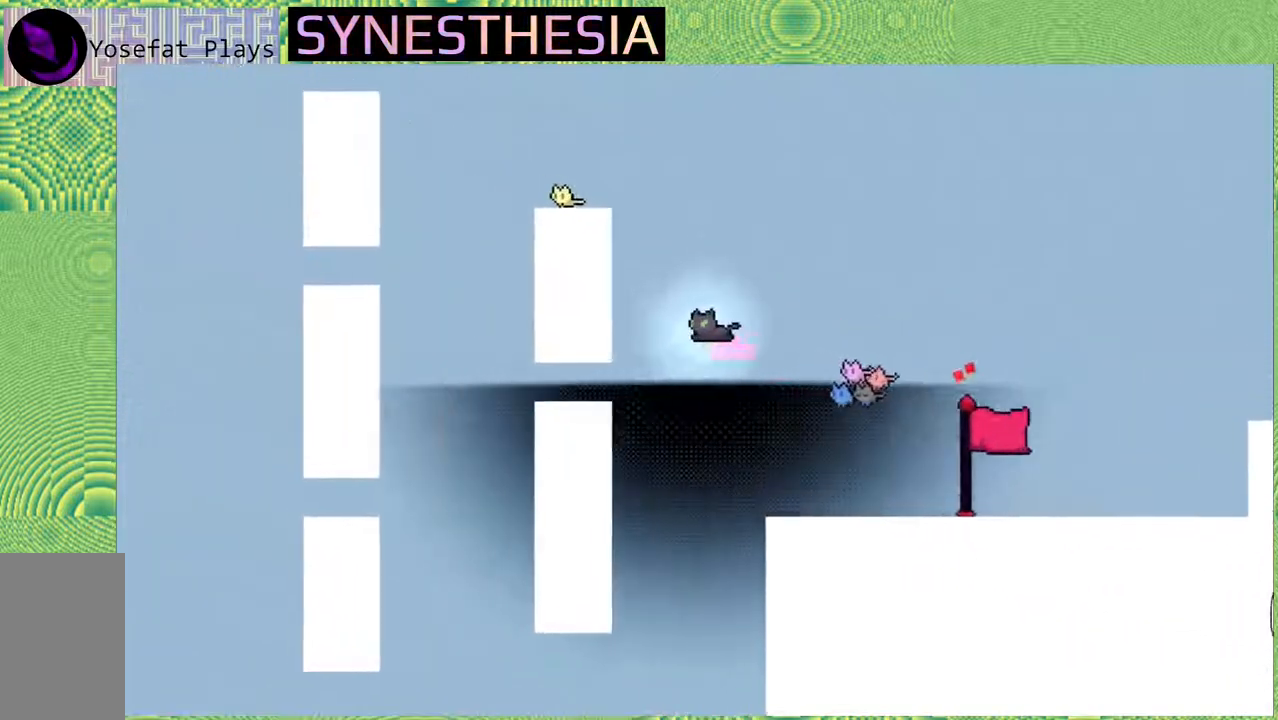
{"dt_ms": 500, "buttons": ["R2"], "left_stick": "up-left", "right_stick": "center", "events": [[267, "Y", "up"], [317, "B", "up"], [383, "R2", "down"]]}
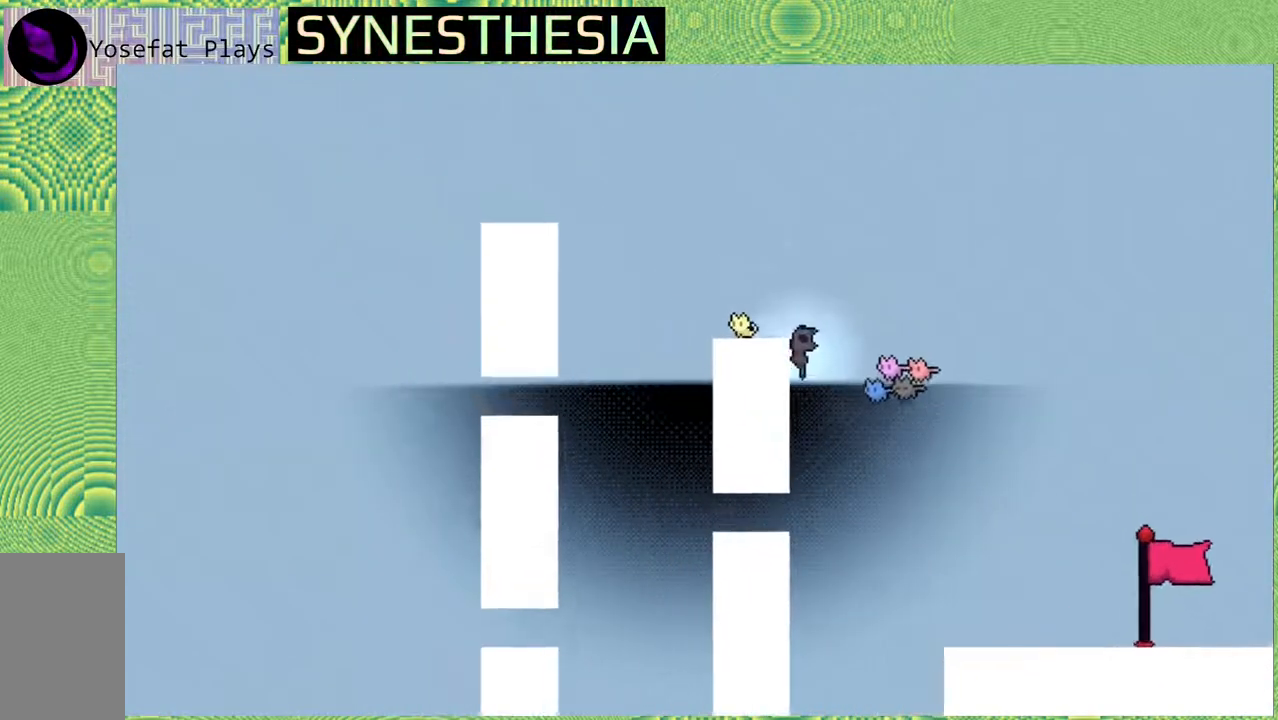
{"dt_ms": 500, "buttons": [], "left_stick": "center", "right_stick": "center", "events": [[100, "left_stick", "up"], [250, "left_stick", "up-left"], [367, "R2", "up"], [417, "left_stick", "center"]]}
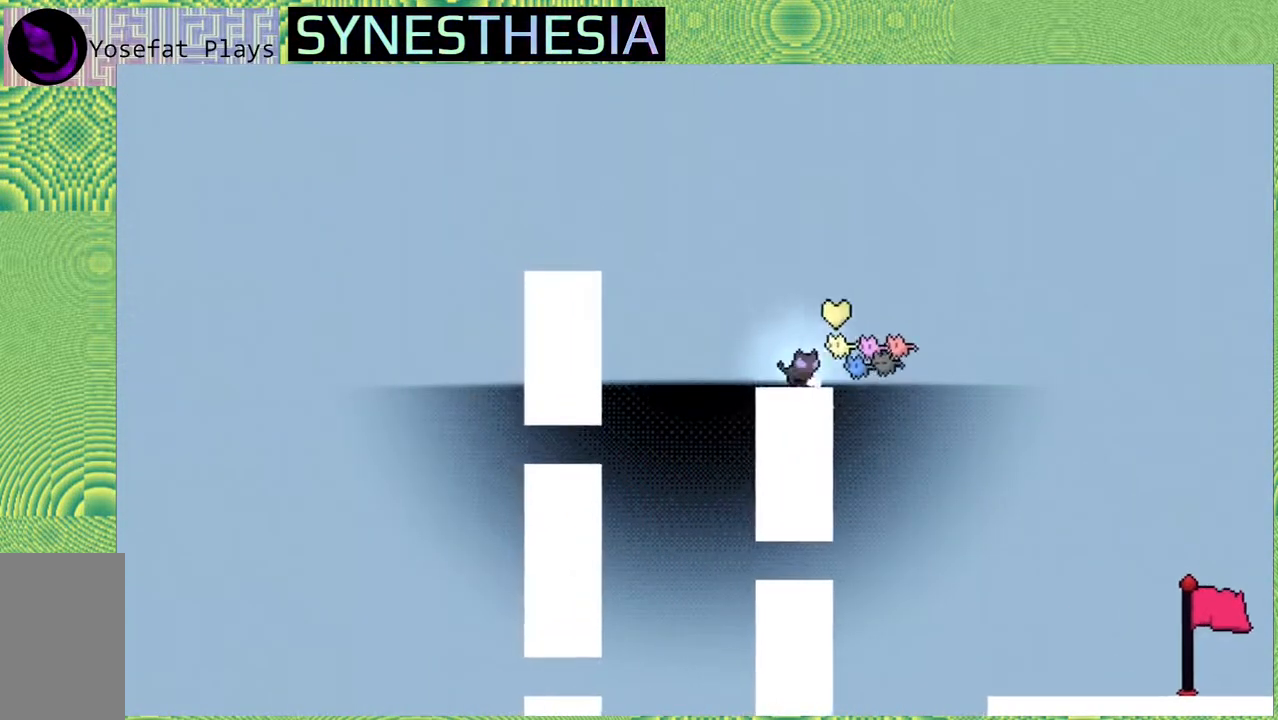
{"dt_ms": 500, "buttons": [], "left_stick": "center", "right_stick": "center", "events": [[33, "B", "down"], [367, "B", "up"]]}
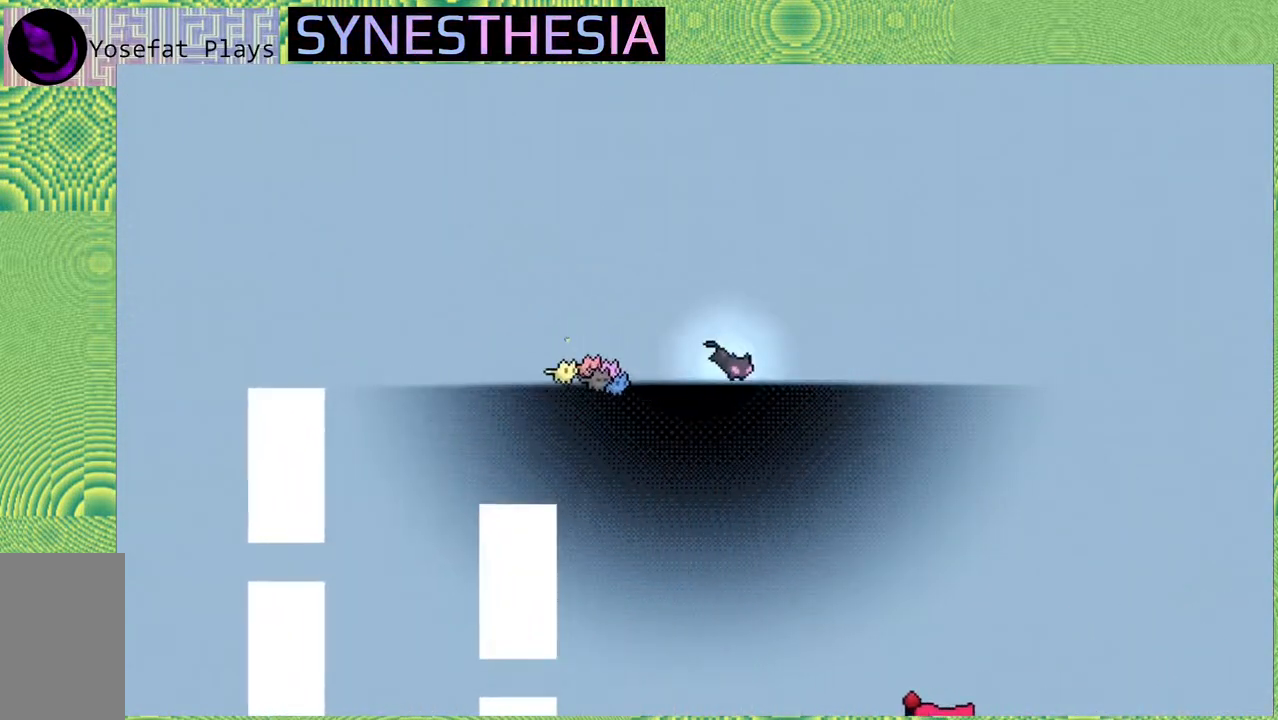
{"dt_ms": 500, "buttons": [], "left_stick": "center", "right_stick": "center", "events": []}
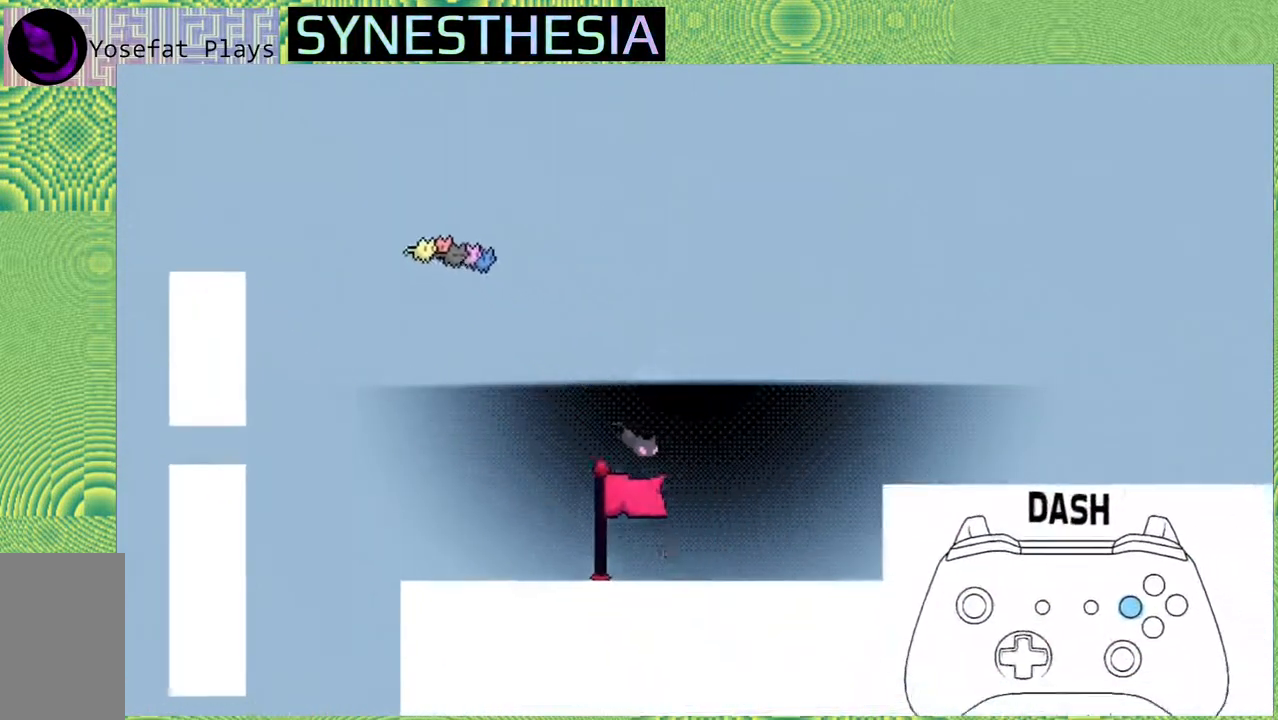
{"dt_ms": 500, "buttons": ["B"], "left_stick": "center", "right_stick": "center", "events": [[300, "B", "down"]]}
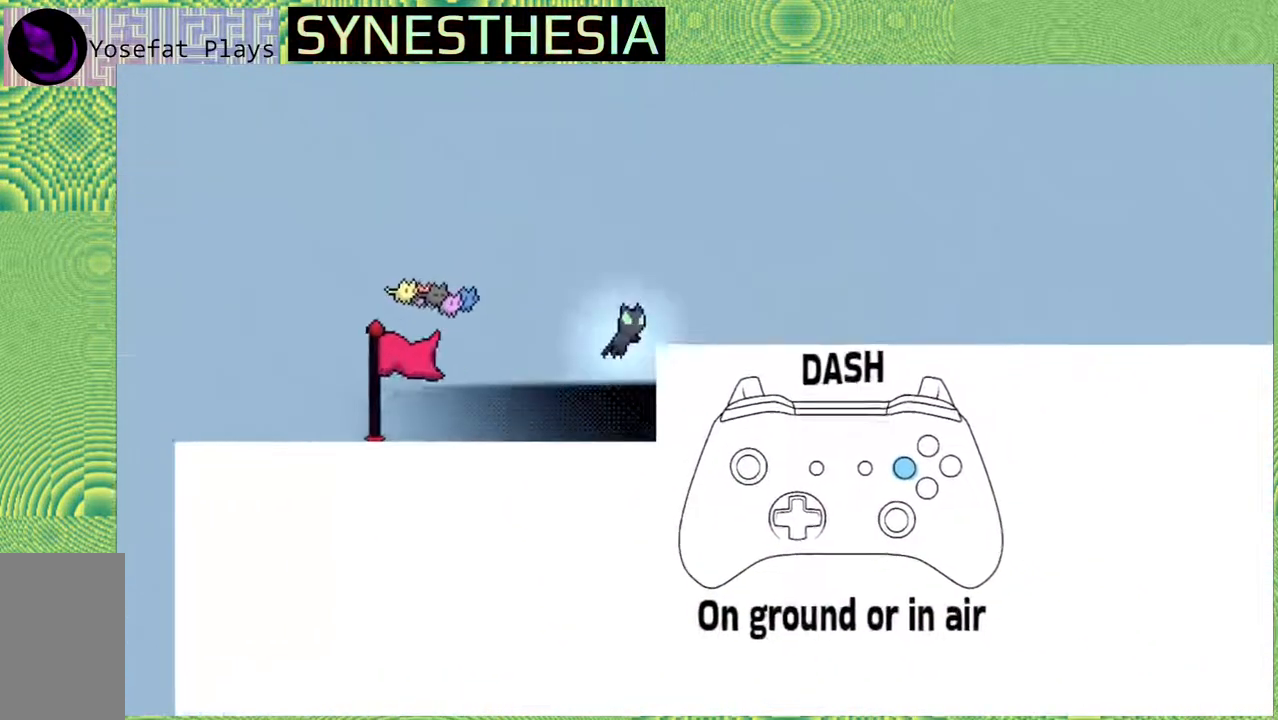
{"dt_ms": 500, "buttons": [], "left_stick": "center", "right_stick": "center", "events": [[167, "B", "up"]]}
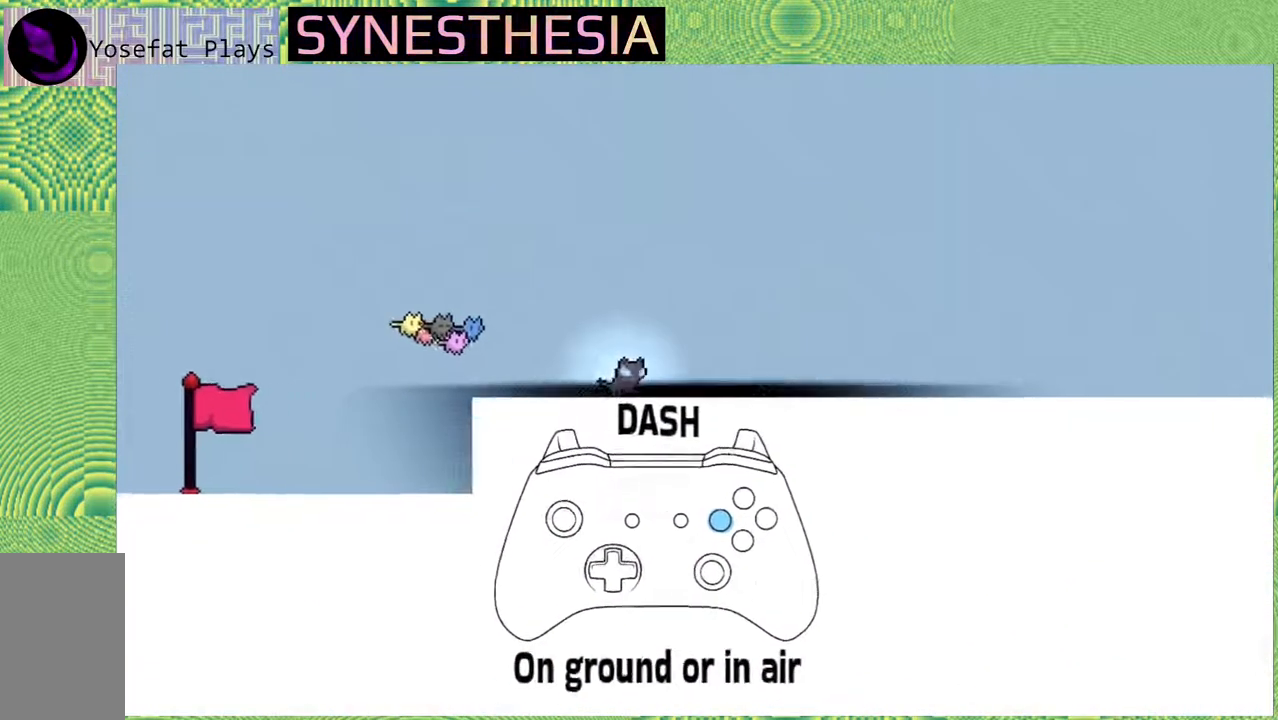
{"dt_ms": 500, "buttons": [], "left_stick": "center", "right_stick": "center", "events": []}
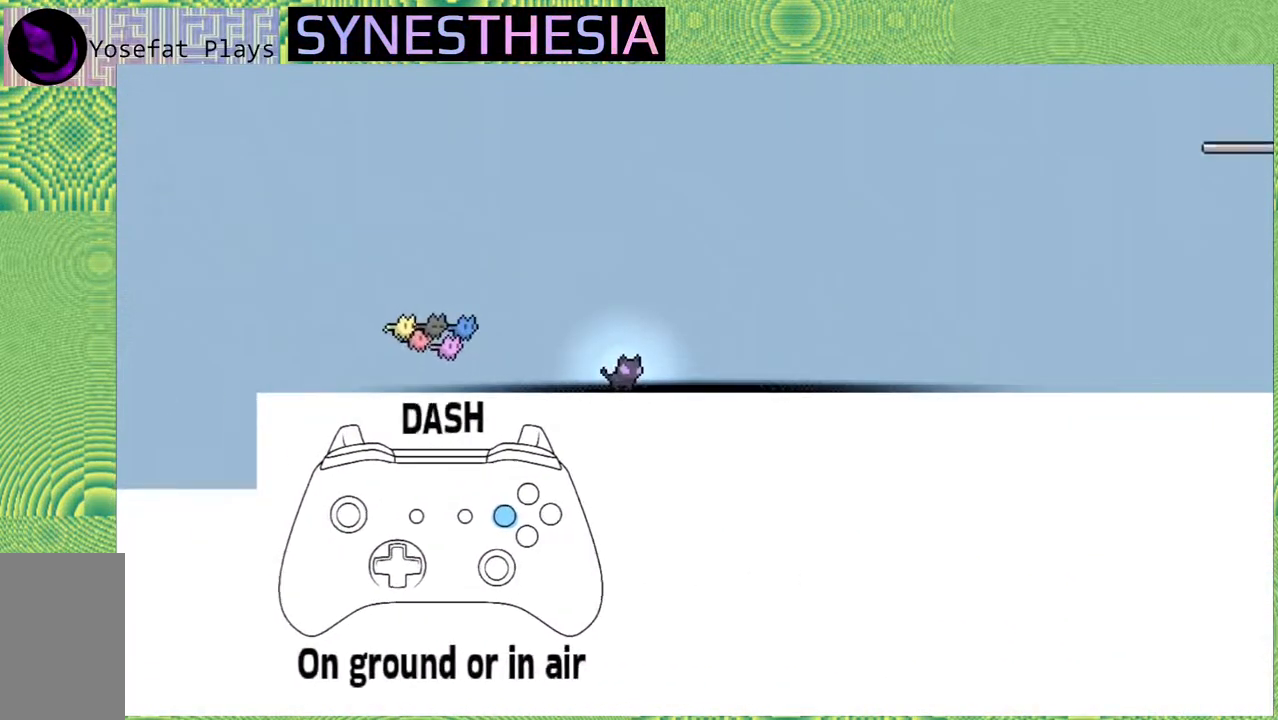
{"dt_ms": 500, "buttons": [], "left_stick": "center", "right_stick": "center", "events": []}
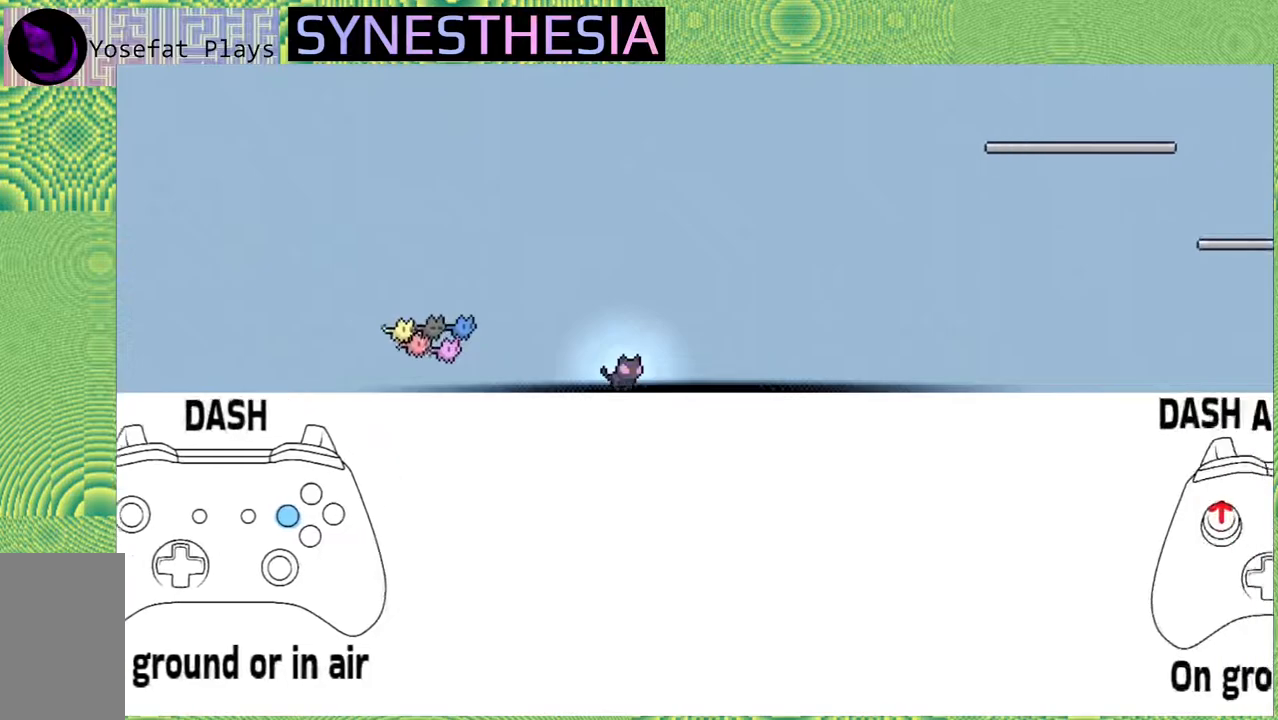
{"dt_ms": 500, "buttons": [], "left_stick": "center", "right_stick": "center", "events": []}
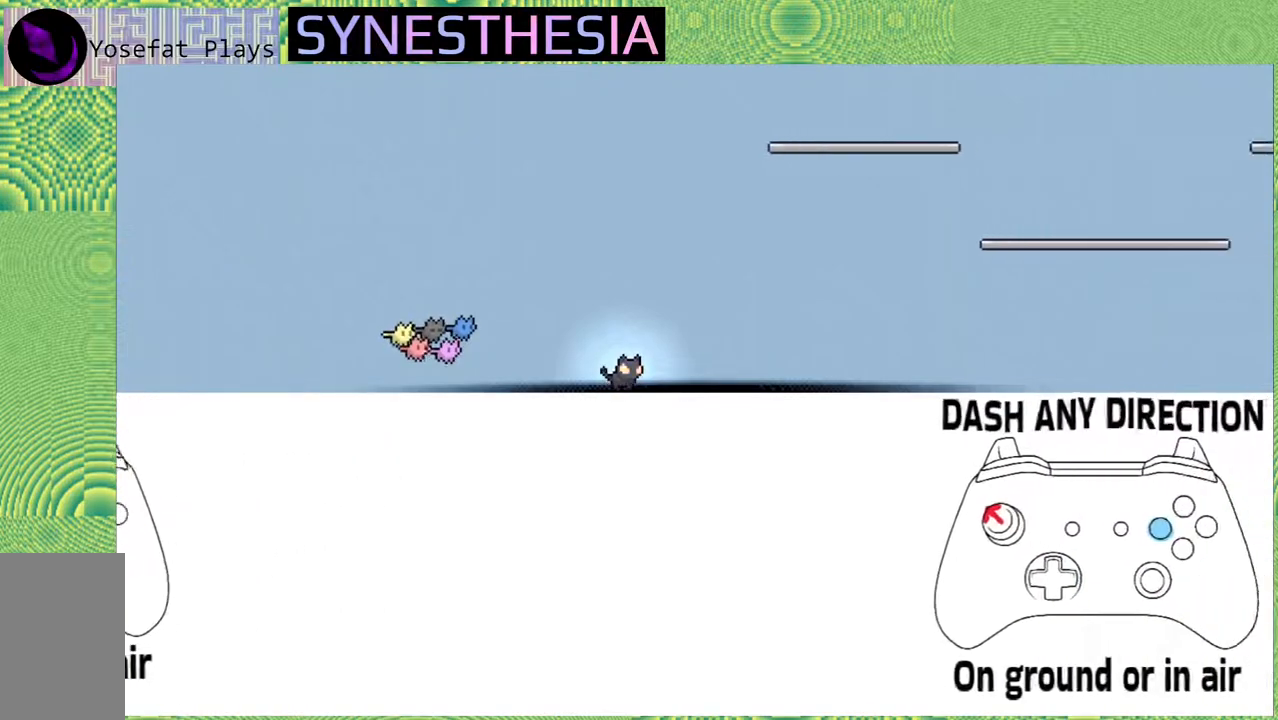
{"dt_ms": 500, "buttons": [], "left_stick": "center", "right_stick": "center", "events": []}
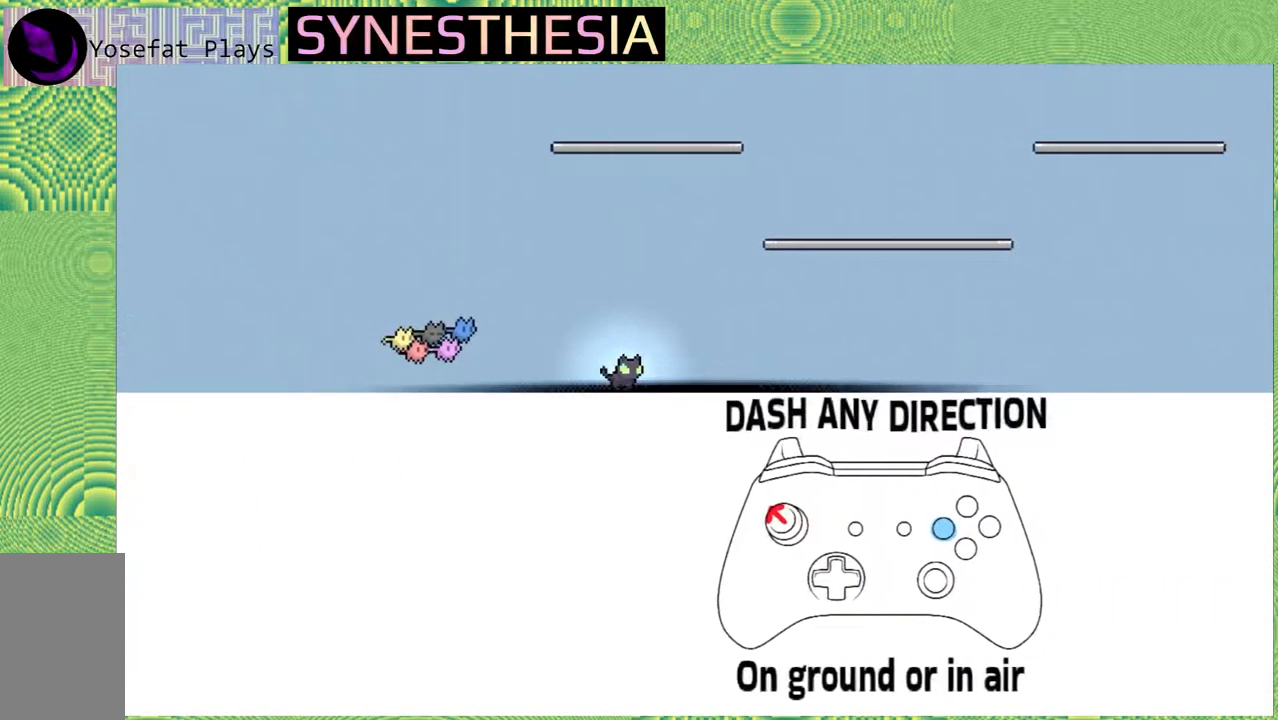
{"dt_ms": 500, "buttons": [], "left_stick": "center", "right_stick": "center", "events": []}
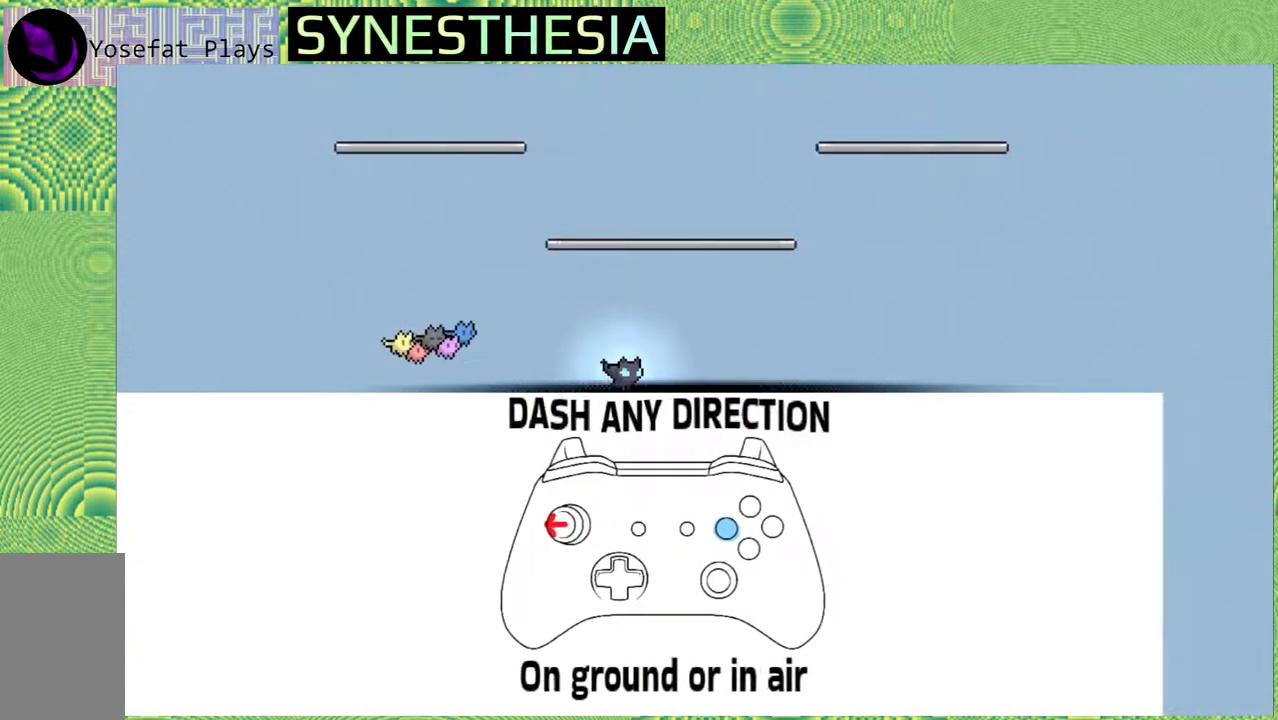
{"dt_ms": 500, "buttons": ["B"], "left_stick": "center", "right_stick": "center", "events": [[450, "B", "down"]]}
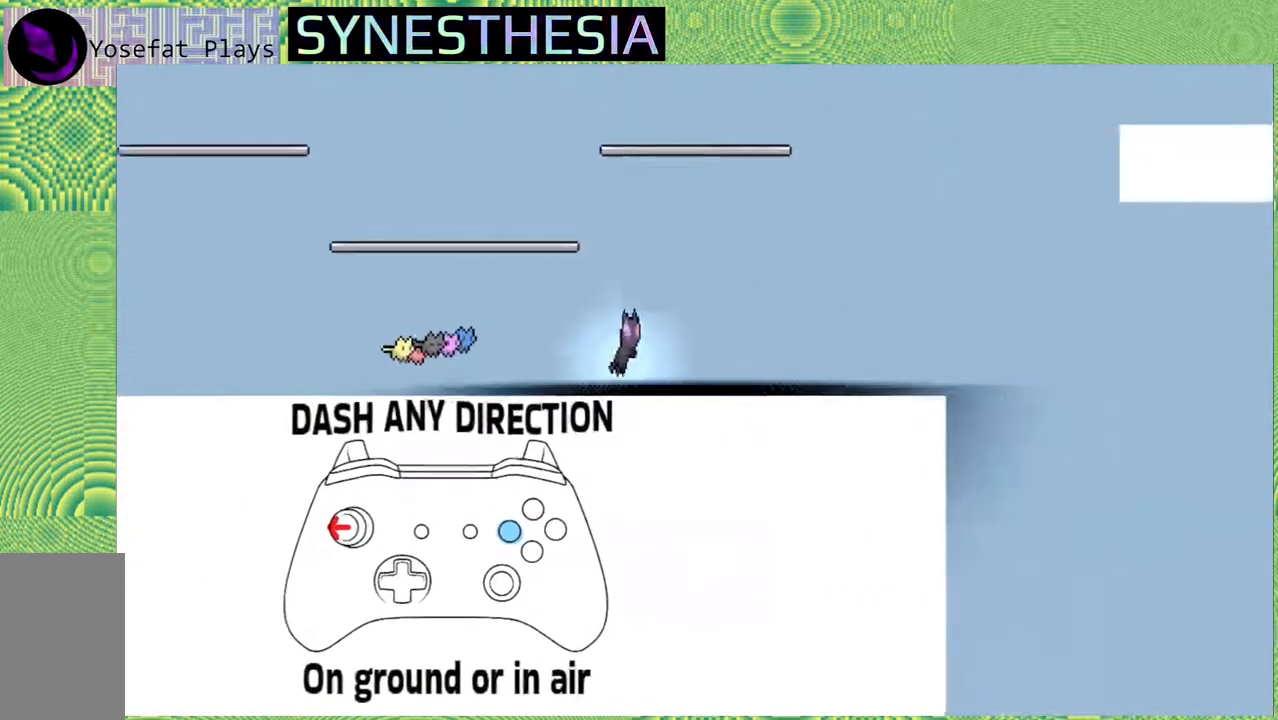
{"dt_ms": 500, "buttons": ["Y"], "left_stick": "down-left", "right_stick": "center", "events": [[133, "left_stick", "left"], [233, "left_stick", "down-left"], [267, "B", "up"], [383, "Y", "down"]]}
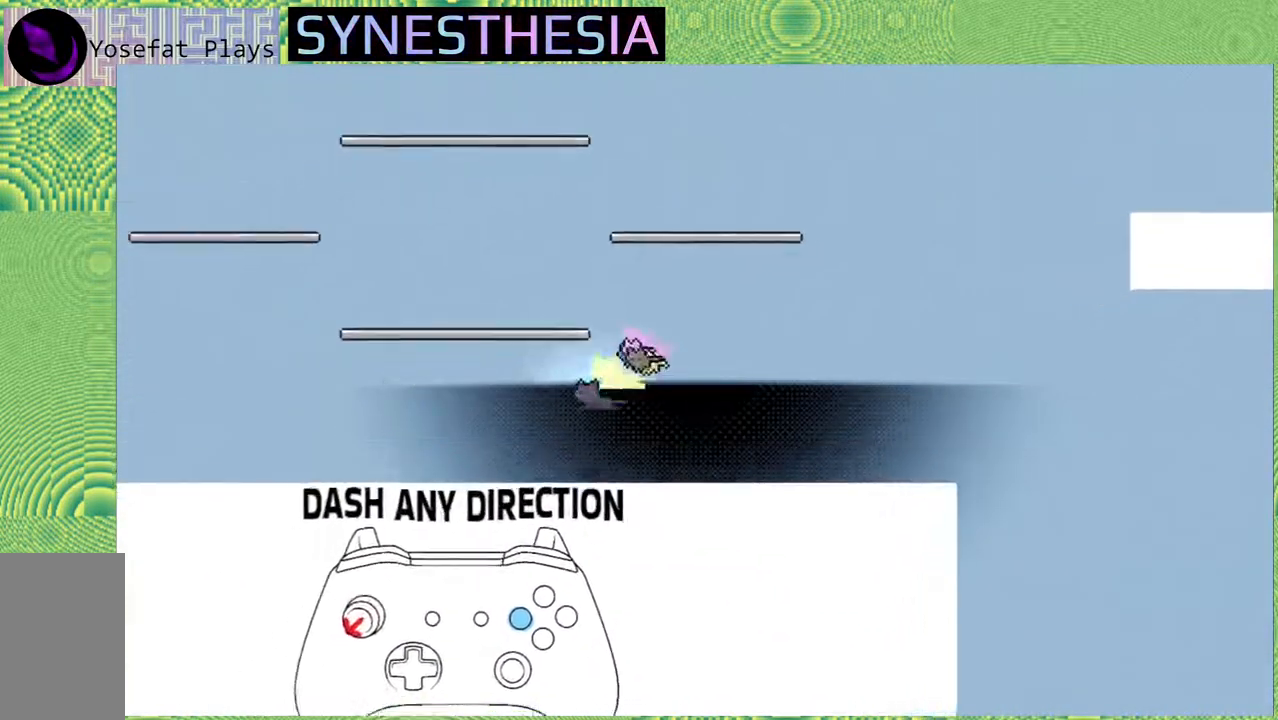
{"dt_ms": 500, "buttons": [], "left_stick": "left", "right_stick": "center", "events": [[267, "Y", "up"], [400, "left_stick", "left"]]}
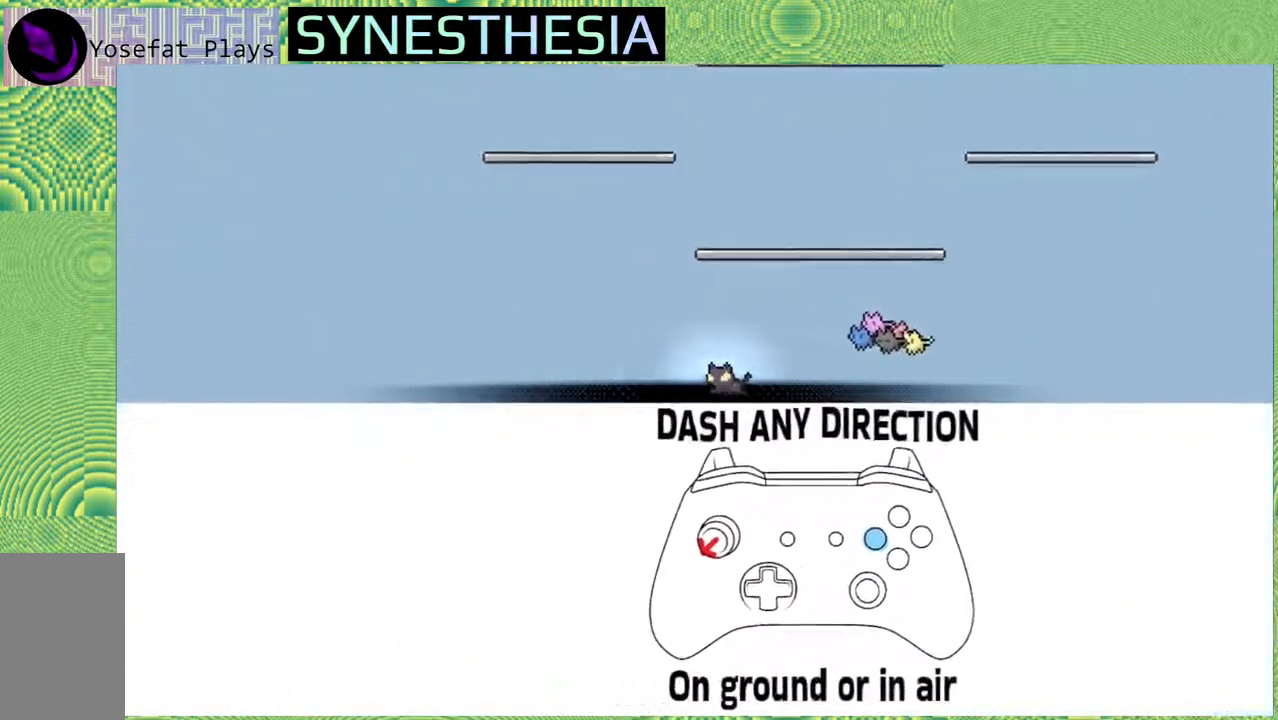
{"dt_ms": 500, "buttons": [], "left_stick": "up-left", "right_stick": "center", "events": [[67, "B", "down"], [150, "left_stick", "up-left"], [217, "B", "up"], [267, "Y", "down"], [483, "Y", "up"]]}
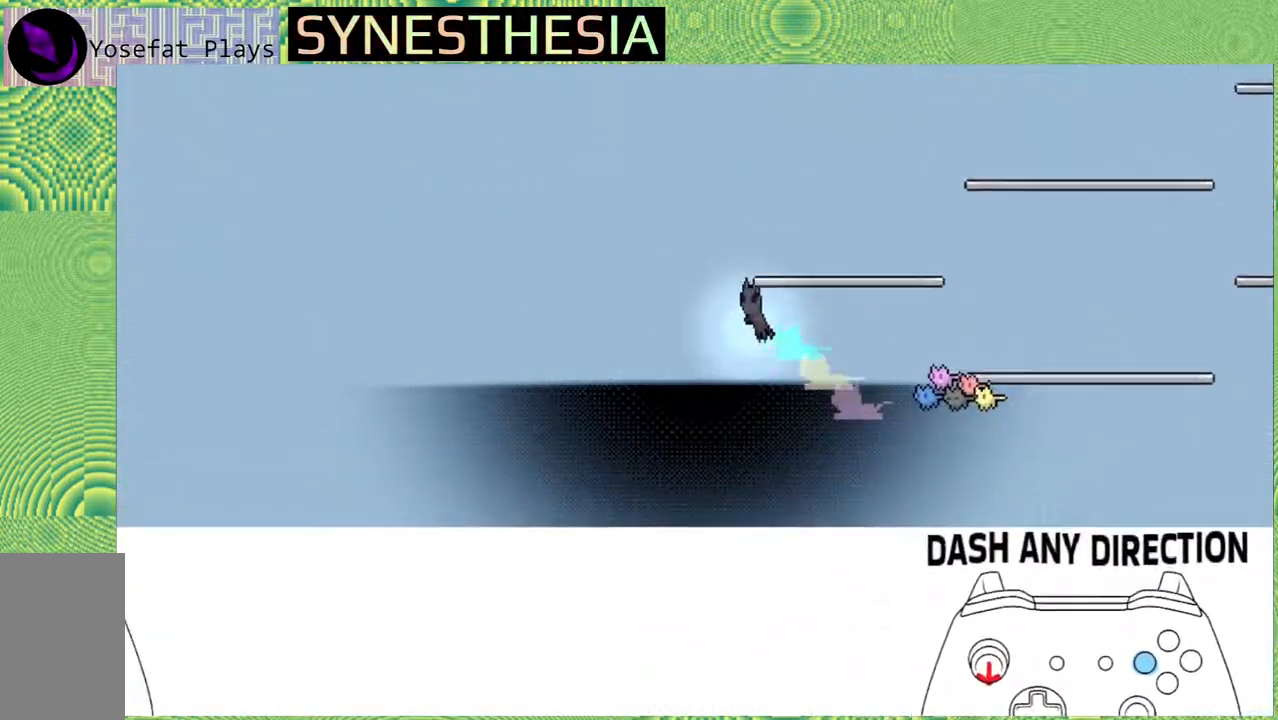
{"dt_ms": 500, "buttons": ["Y"], "left_stick": "center", "right_stick": "center", "events": [[383, "left_stick", "center"], [400, "Y", "down"]]}
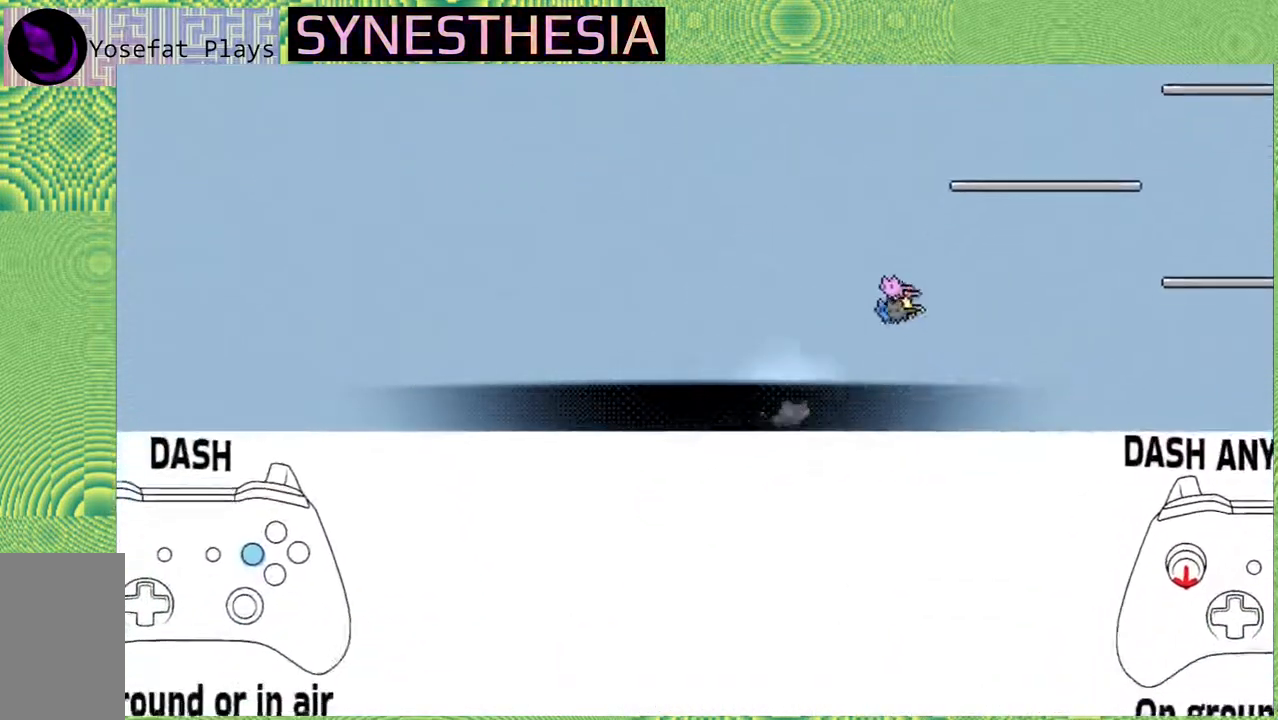
{"dt_ms": 500, "buttons": ["Y"], "left_stick": "center", "right_stick": "center", "events": [[150, "Y", "up"], [350, "B", "down"], [467, "B", "up"], [467, "Y", "down"]]}
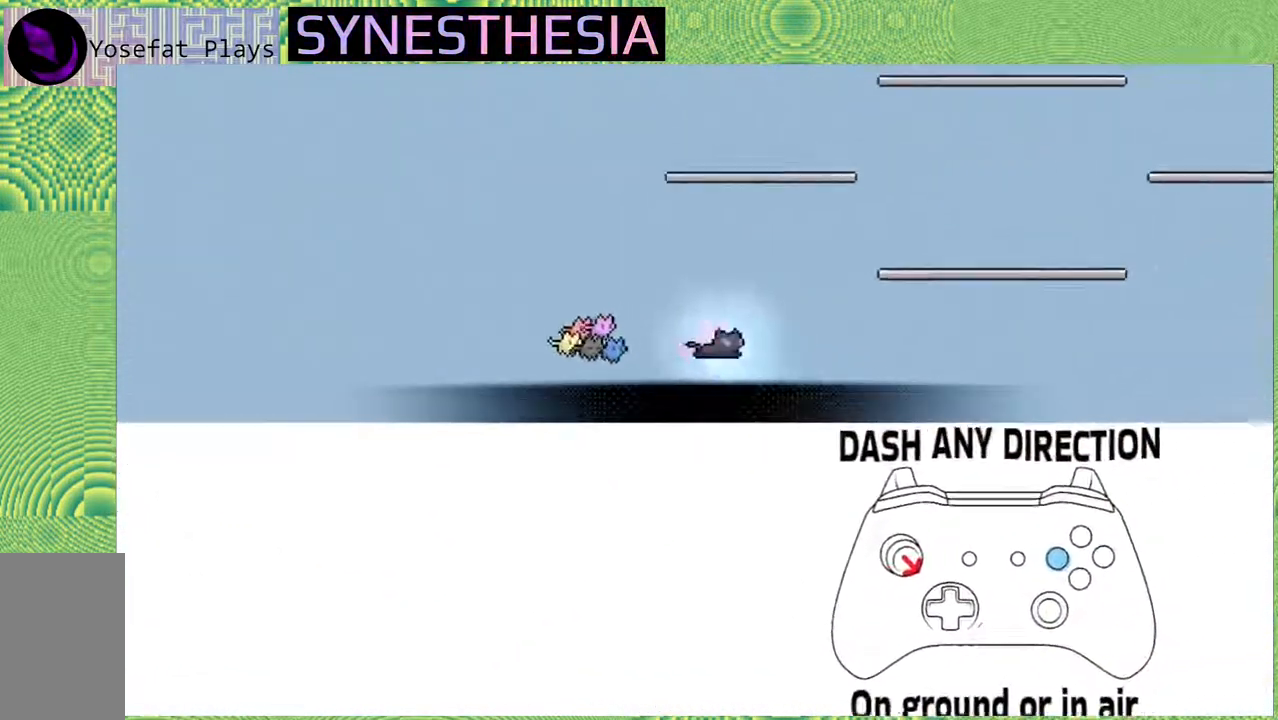
{"dt_ms": 500, "buttons": [], "left_stick": "center", "right_stick": "center", "events": [[67, "Y", "up"]]}
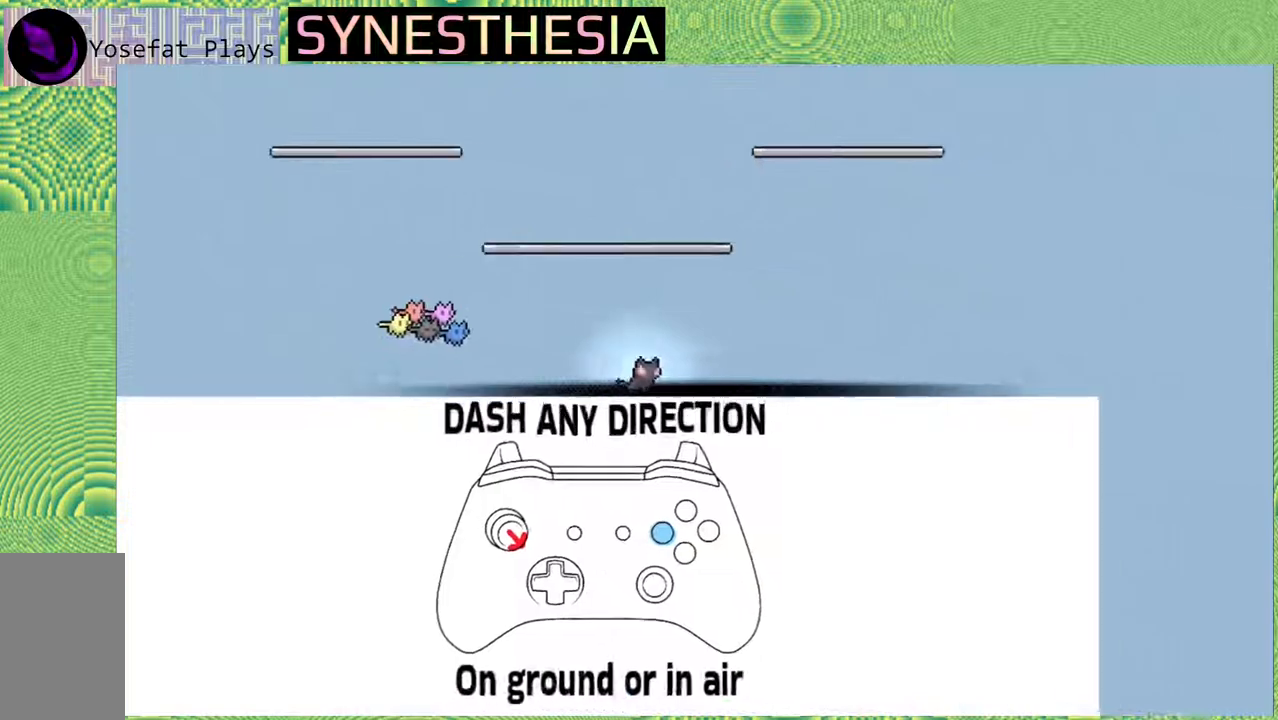
{"dt_ms": 500, "buttons": [], "left_stick": "down", "right_stick": "center", "events": [[100, "B", "down"], [150, "left_stick", "right"], [183, "B", "up"], [217, "left_stick", "down"], [283, "Y", "down"], [500, "Y", "up"]]}
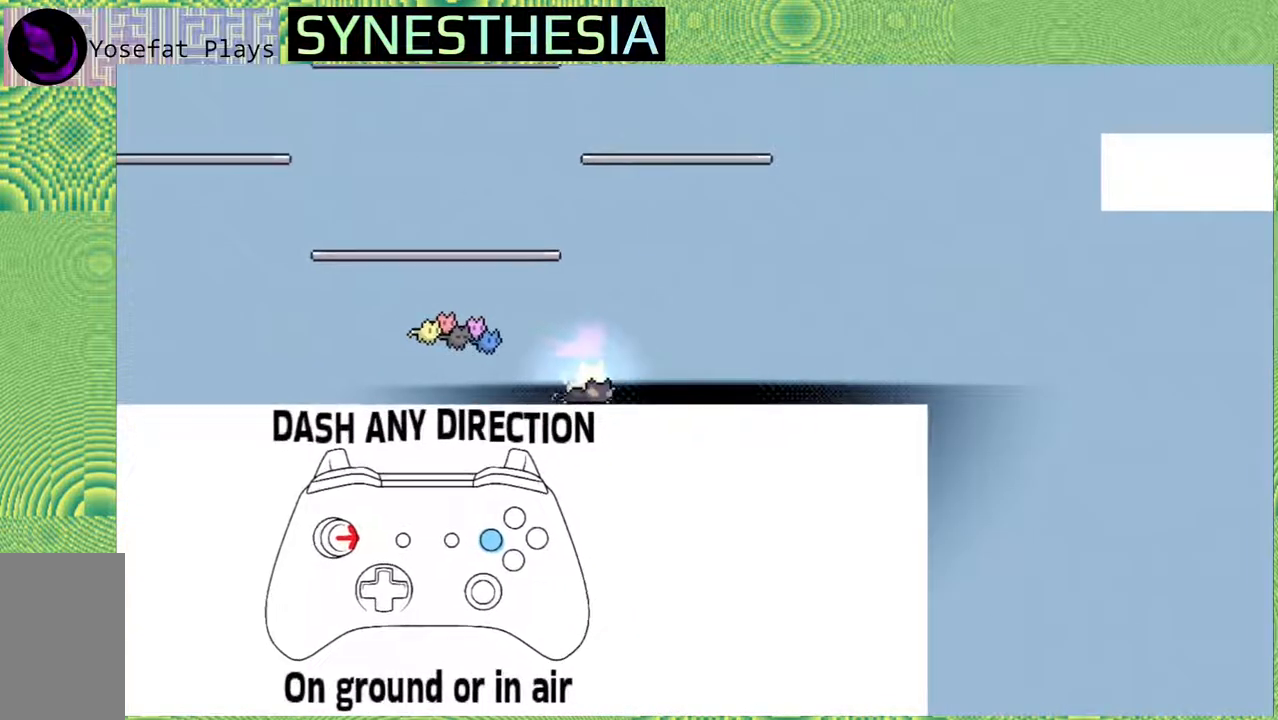
{"dt_ms": 500, "buttons": ["B"], "left_stick": "up", "right_stick": "center", "events": [[167, "left_stick", "center"], [267, "left_stick", "up"], [317, "B", "down"]]}
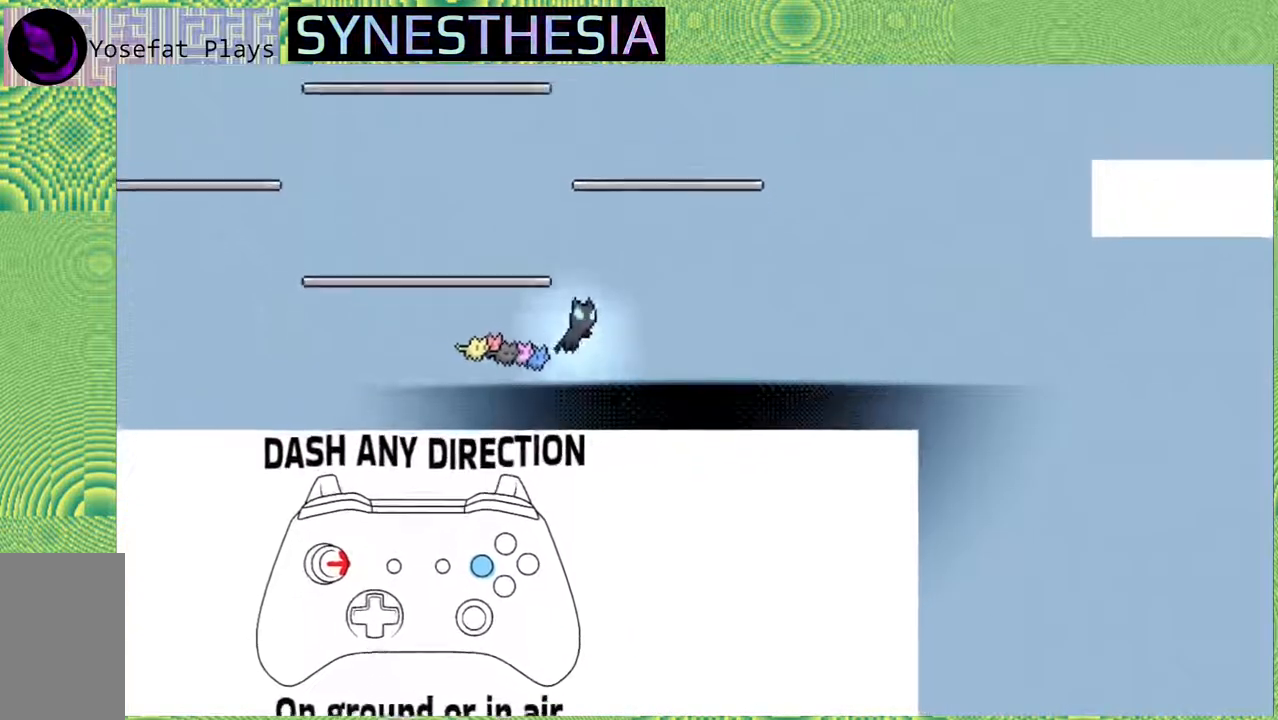
{"dt_ms": 500, "buttons": ["B"], "left_stick": "up-right", "right_stick": "center", "events": [[50, "Y", "down"], [450, "left_stick", "up-right"], [483, "Y", "up"]]}
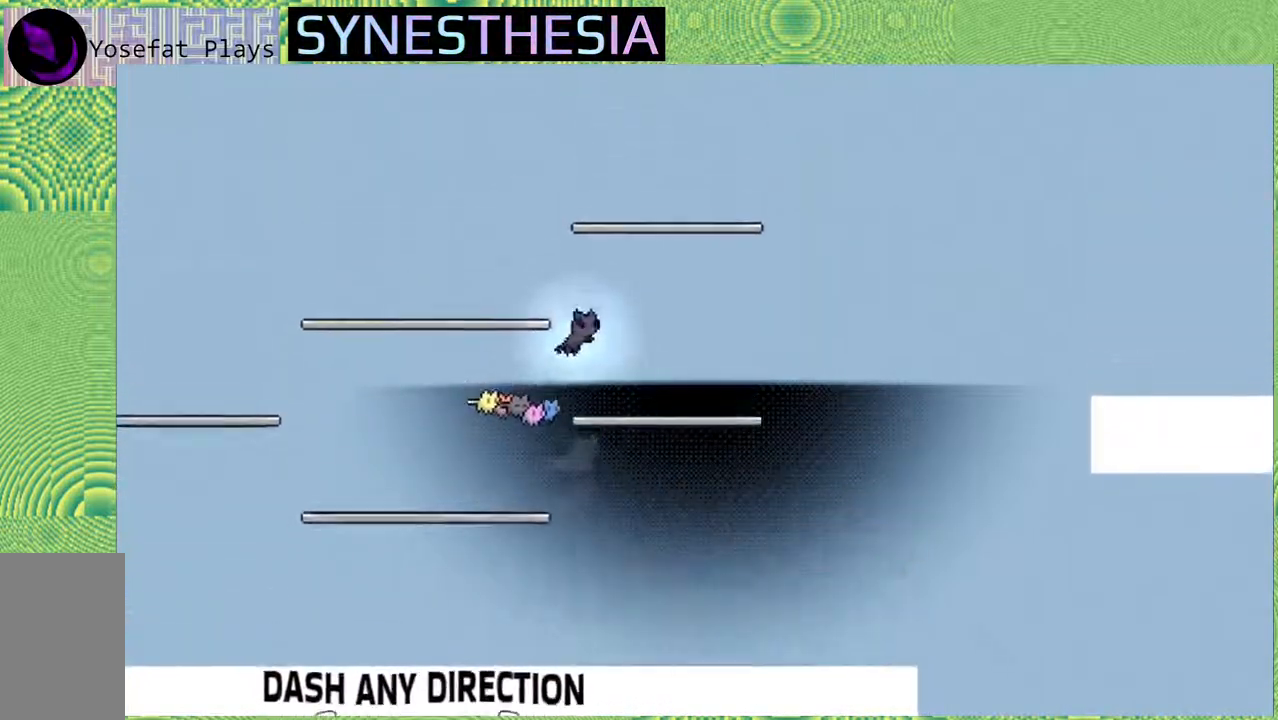
{"dt_ms": 500, "buttons": ["B"], "left_stick": "up", "right_stick": "center", "events": [[17, "B", "up"], [33, "left_stick", "right"], [83, "left_stick", "center"], [300, "B", "down"], [467, "left_stick", "up"]]}
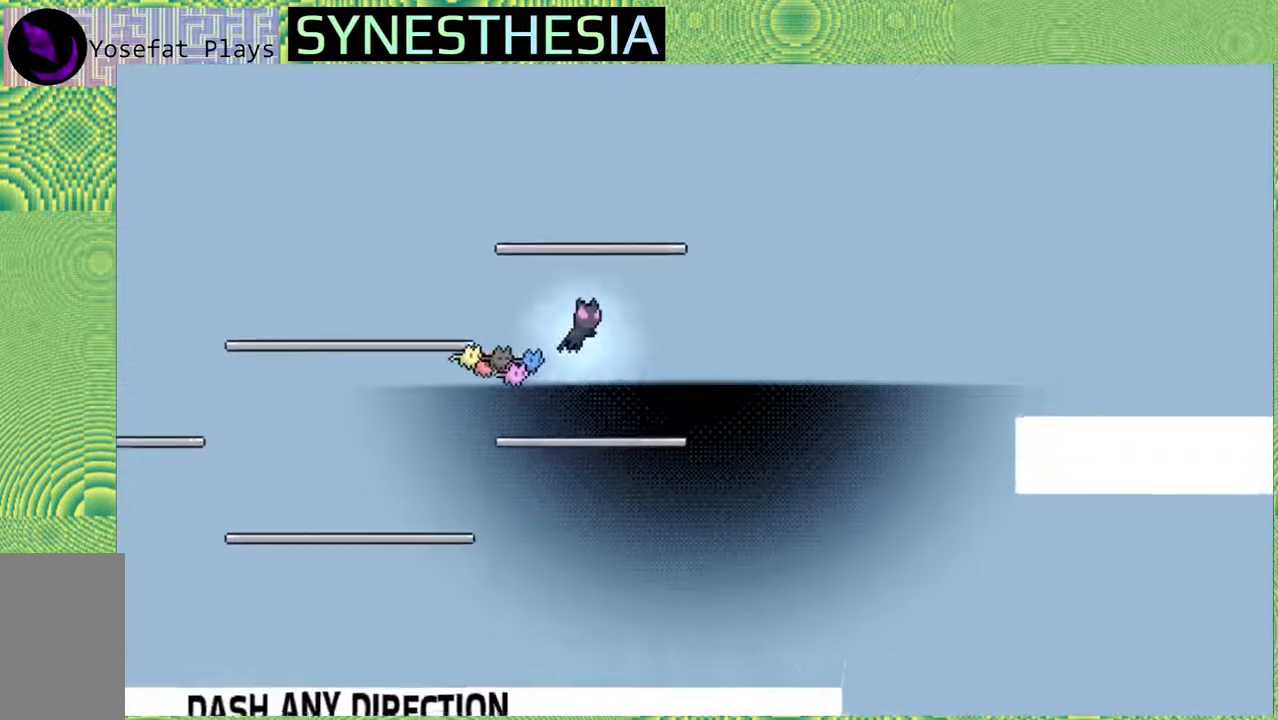
{"dt_ms": 500, "buttons": [], "left_stick": "up", "right_stick": "center", "events": [[100, "Y", "down"], [483, "Y", "up"], [500, "B", "up"]]}